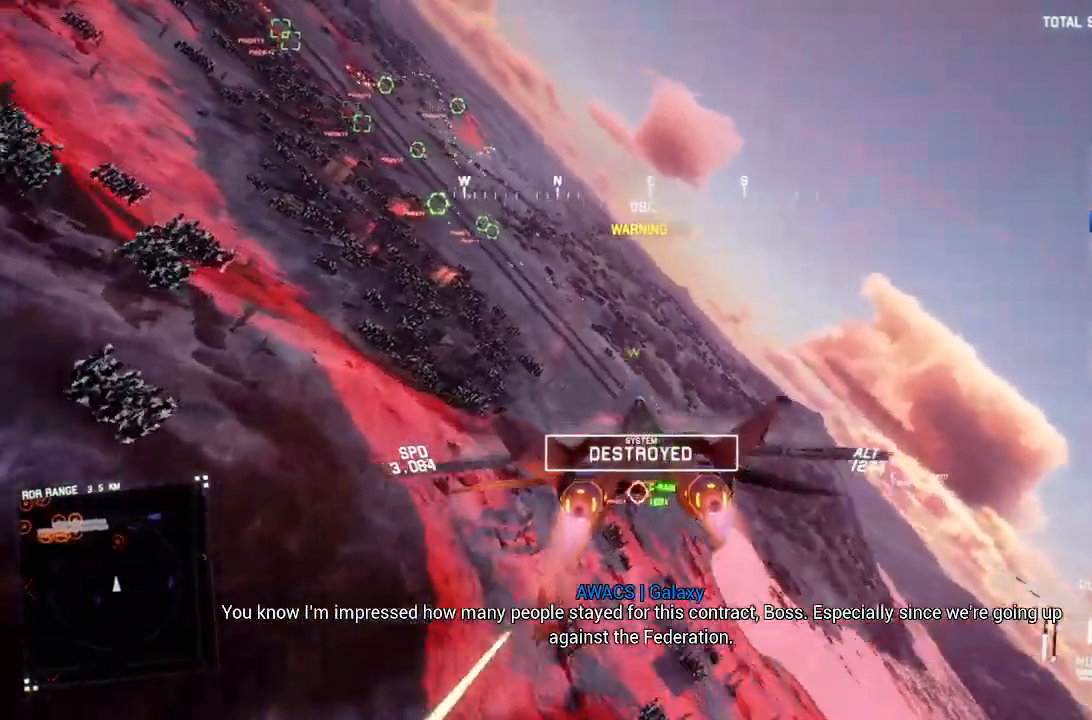
Gameplay with a controller (Xbox layout); each line is a JSON object with the inputs held at the frame after it. "events" lists button and stick changes between this image and that frame as [ms after this image, input, new state], when the widget could be followed in between. Not read: R3.
{"buttons": ["L1", "R2"], "left_stick": "center", "right_stick": "center", "events": [[50, "left_stick", "down-right"], [250, "left_stick", "center"]]}
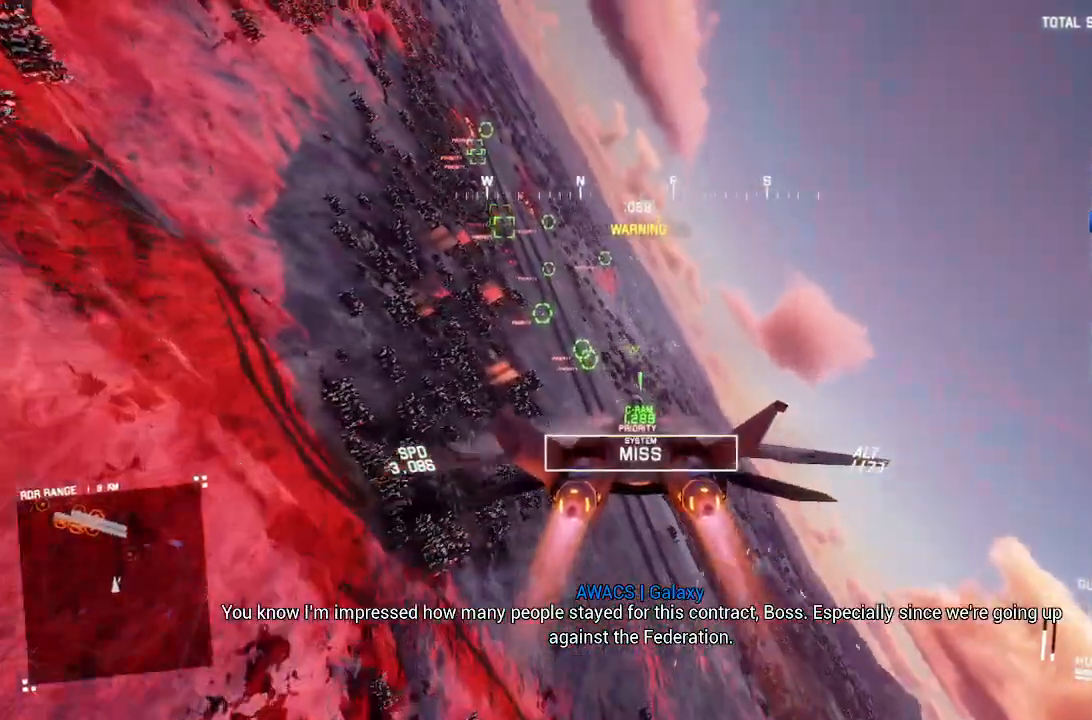
{"buttons": ["A", "L1", "R2"], "left_stick": "down", "right_stick": "center", "events": [[50, "left_stick", "up"], [150, "left_stick", "center"], [167, "A", "down"], [283, "A", "up"], [350, "A", "down"], [400, "left_stick", "down"], [433, "A", "up"], [500, "A", "down"]]}
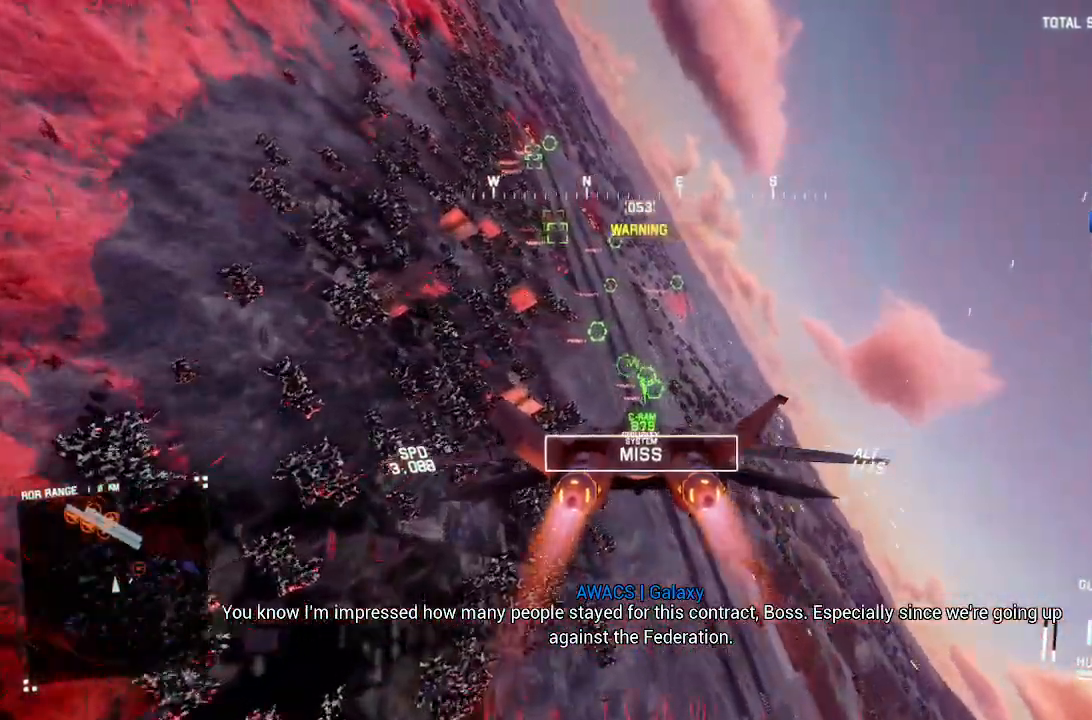
{"buttons": ["A", "L1", "R2"], "left_stick": "center", "right_stick": "center", "events": [[67, "left_stick", "center"], [83, "A", "up"], [150, "A", "down"], [233, "A", "up"], [267, "A", "down"], [267, "left_stick", "down-right"], [367, "A", "up"], [433, "A", "down"], [500, "left_stick", "center"]]}
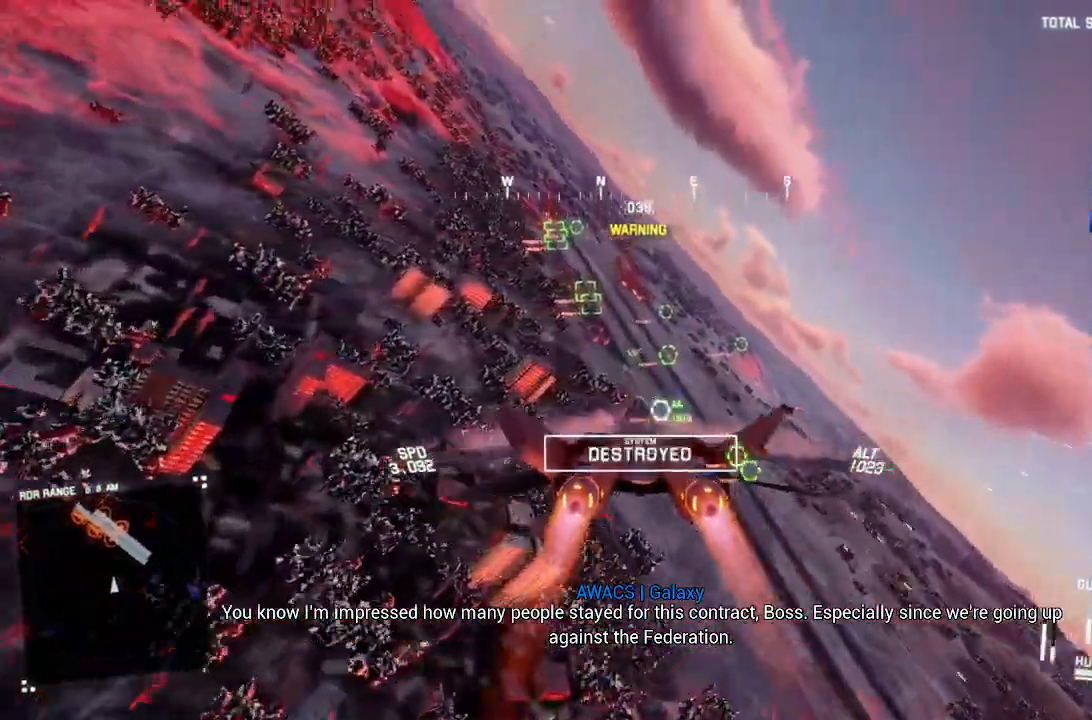
{"buttons": ["L1", "R2"], "left_stick": "down", "right_stick": "center", "events": [[17, "A", "up"], [83, "A", "down"], [133, "L1", "up"], [167, "A", "up"], [217, "A", "down"], [217, "L1", "down"], [333, "L1", "up"], [450, "A", "up"], [483, "L1", "down"], [483, "left_stick", "down"]]}
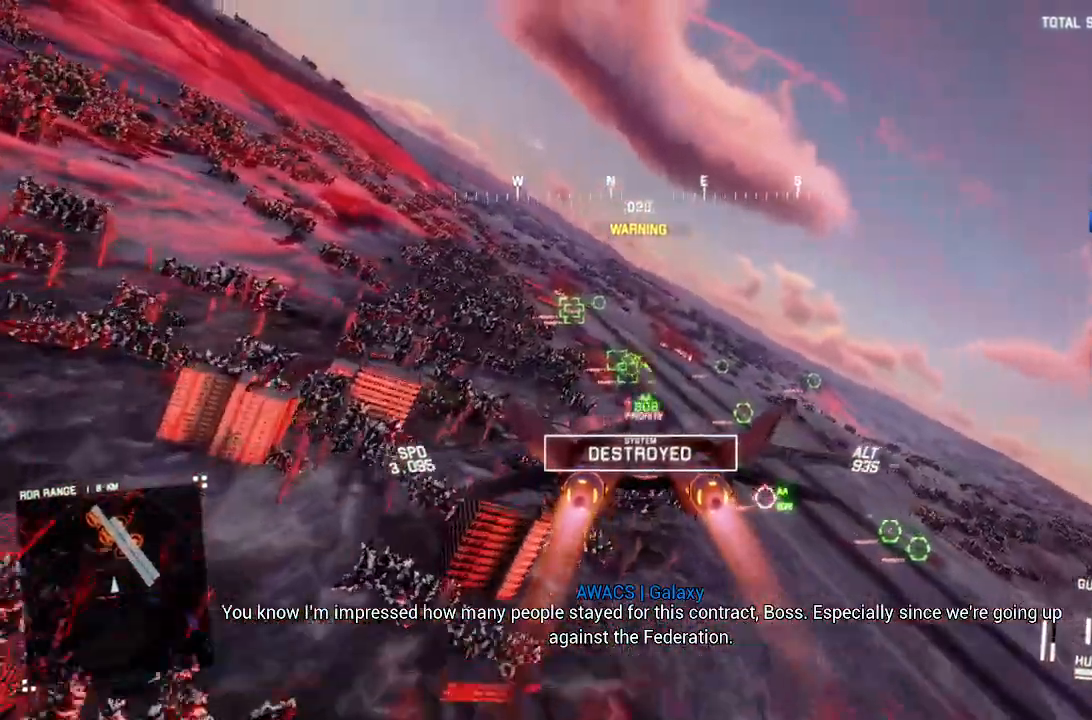
{"buttons": ["A", "L1", "R2"], "left_stick": "up", "right_stick": "center", "events": [[17, "A", "down"], [117, "A", "up"], [167, "A", "down"], [200, "left_stick", "center"], [267, "A", "up"], [333, "A", "down"], [417, "A", "up"], [417, "left_stick", "up"], [500, "A", "down"]]}
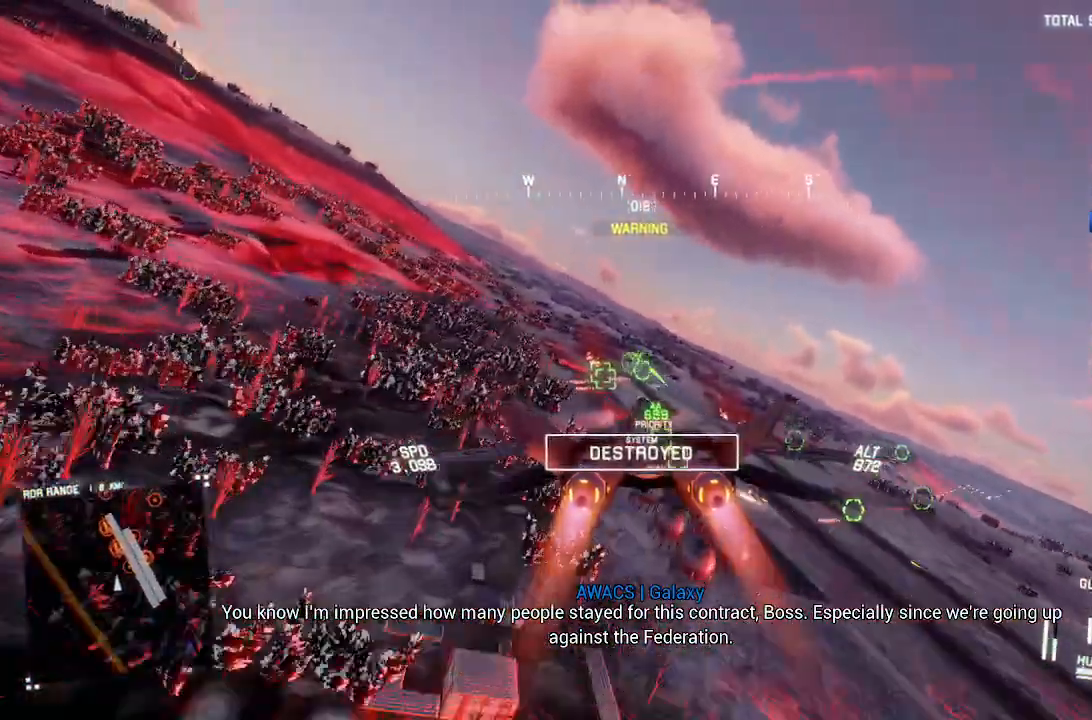
{"buttons": ["A", "R1", "R2"], "left_stick": "center", "right_stick": "center", "events": [[33, "left_stick", "center"], [100, "A", "up"], [167, "A", "down"], [250, "A", "up"], [250, "L1", "up"], [250, "left_stick", "down-right"], [333, "A", "down"], [333, "R1", "down"], [333, "left_stick", "center"], [417, "A", "up"], [467, "A", "down"]]}
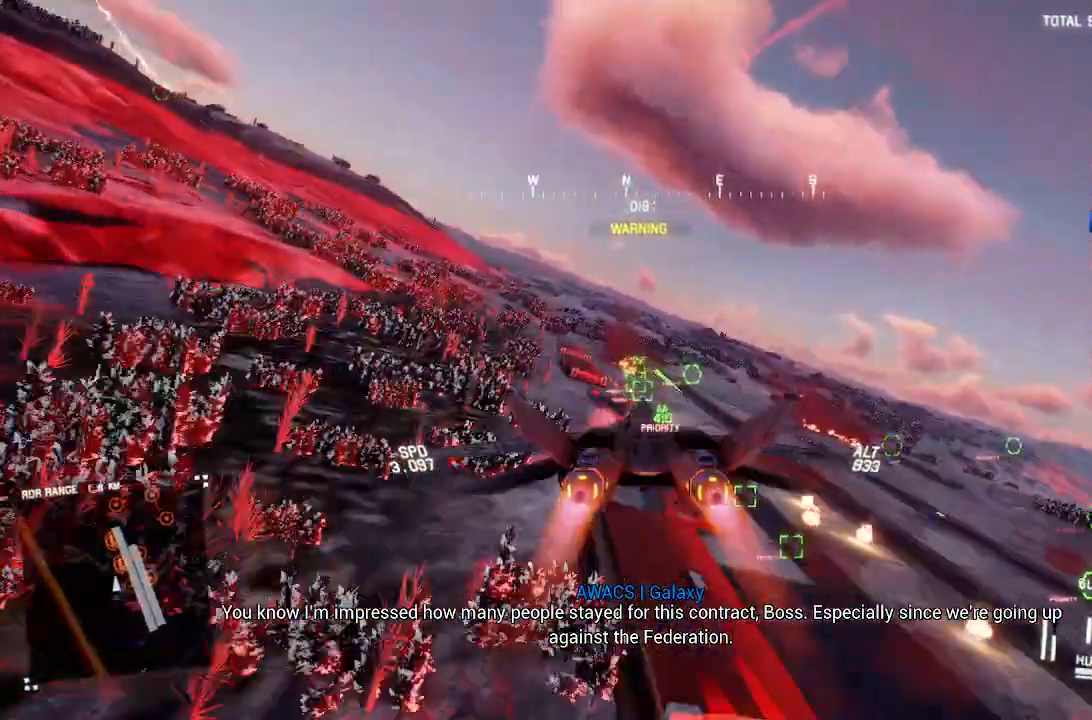
{"buttons": ["R1", "R2"], "left_stick": "down-left", "right_stick": "center", "events": [[67, "A", "up"], [100, "left_stick", "right"], [133, "A", "down"], [200, "A", "up"], [300, "left_stick", "center"], [483, "left_stick", "down-left"]]}
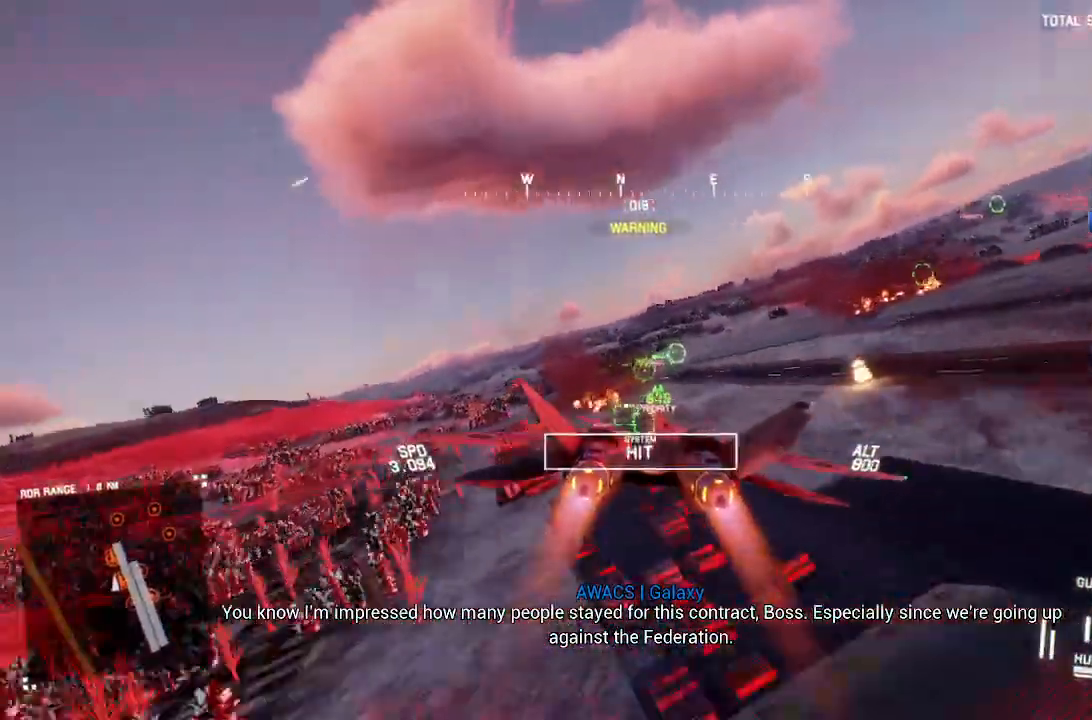
{"buttons": ["A", "R2"], "left_stick": "center", "right_stick": "center", "events": [[100, "left_stick", "center"], [150, "A", "down"], [167, "R1", "up"], [250, "A", "up"], [300, "A", "down"], [333, "L1", "down"], [333, "left_stick", "up"], [383, "A", "up"], [433, "L1", "up"], [433, "left_stick", "center"], [450, "A", "down"]]}
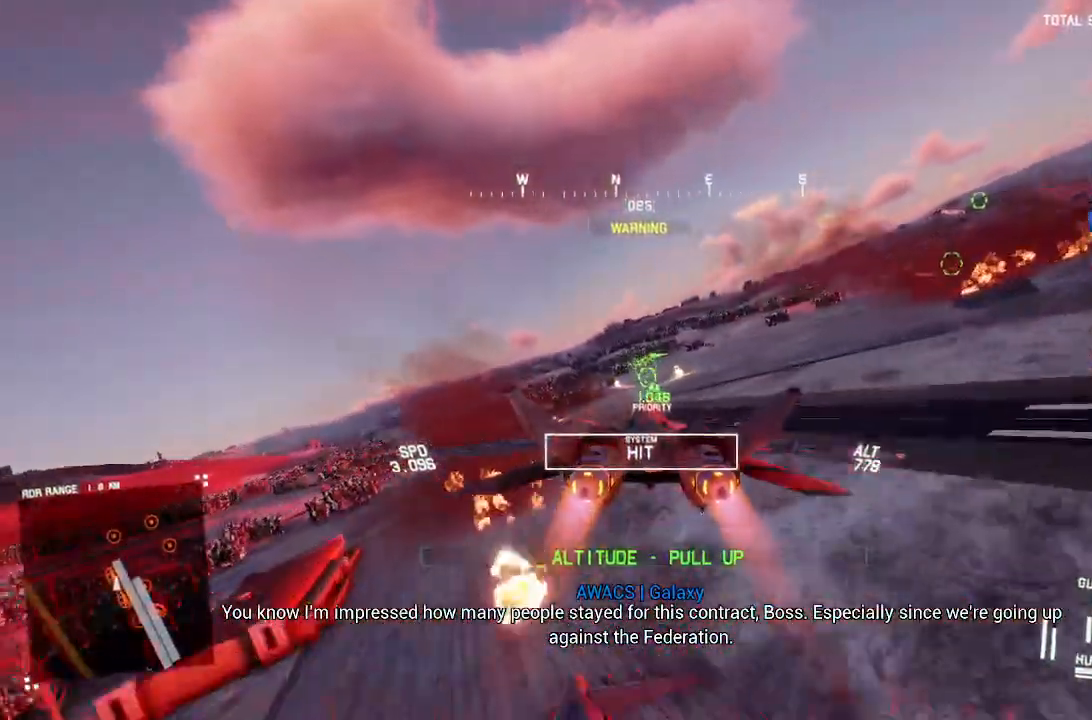
{"buttons": ["R2"], "left_stick": "down", "right_stick": "center"}
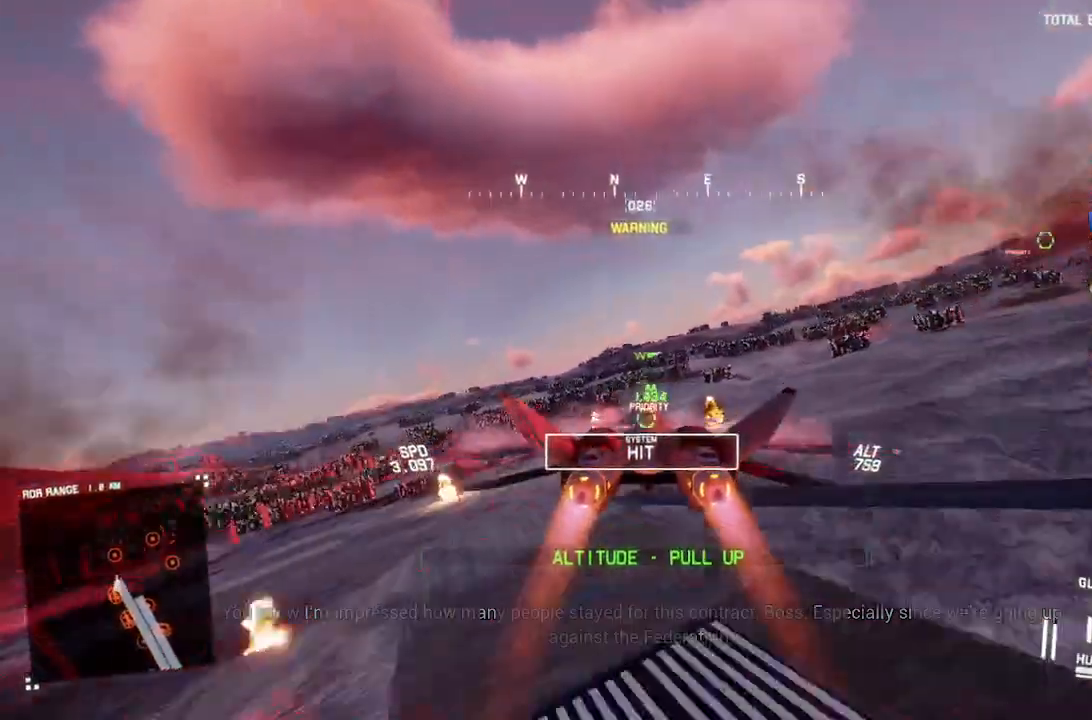
{"buttons": ["R2"], "left_stick": "center", "right_stick": "center", "events": [[117, "left_stick", "center"], [317, "left_stick", "down-left"], [450, "left_stick", "center"]]}
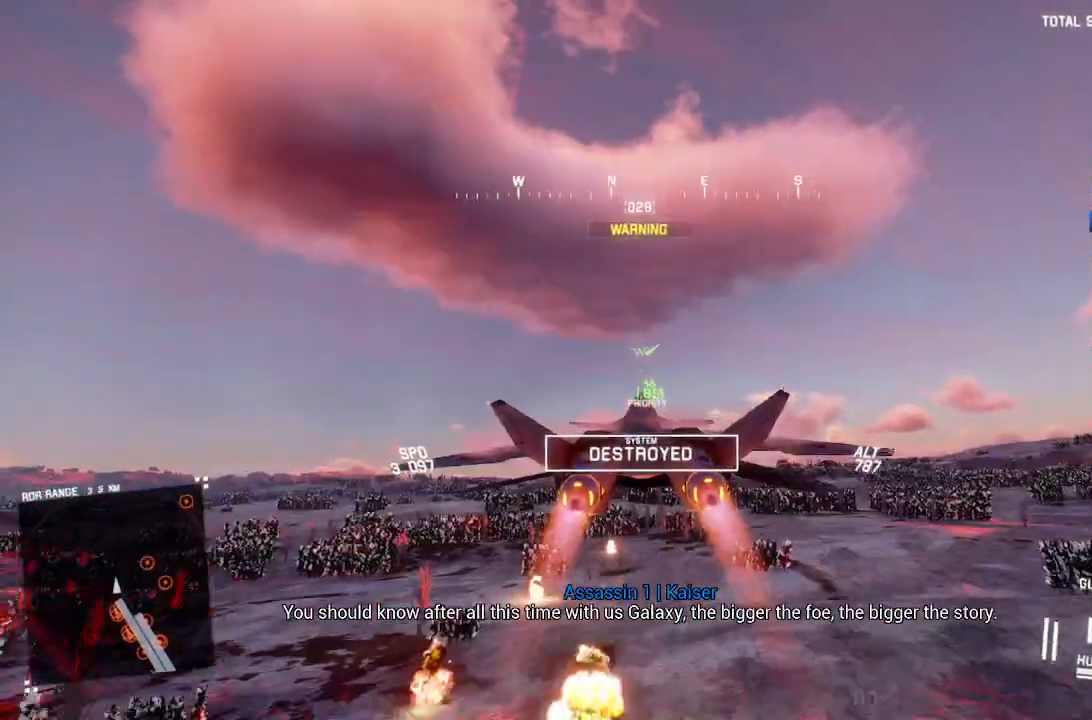
{"buttons": ["R2"], "left_stick": "center", "right_stick": "left", "events": [[367, "right_stick", "left"]]}
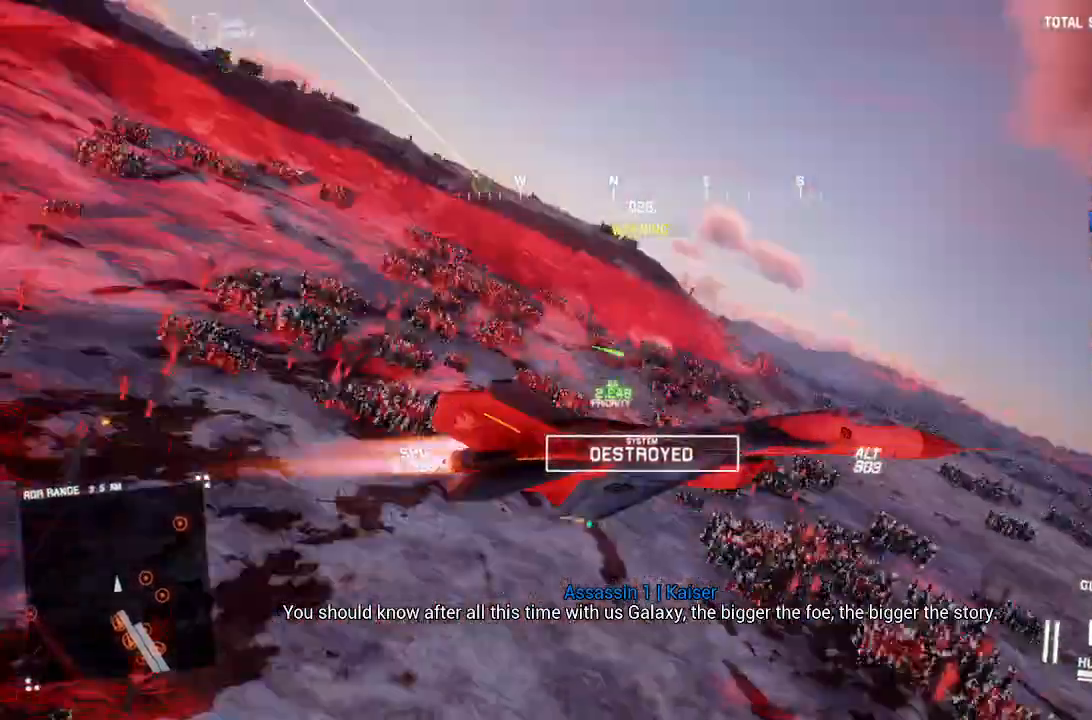
{"buttons": ["R2"], "left_stick": "center", "right_stick": "left", "events": []}
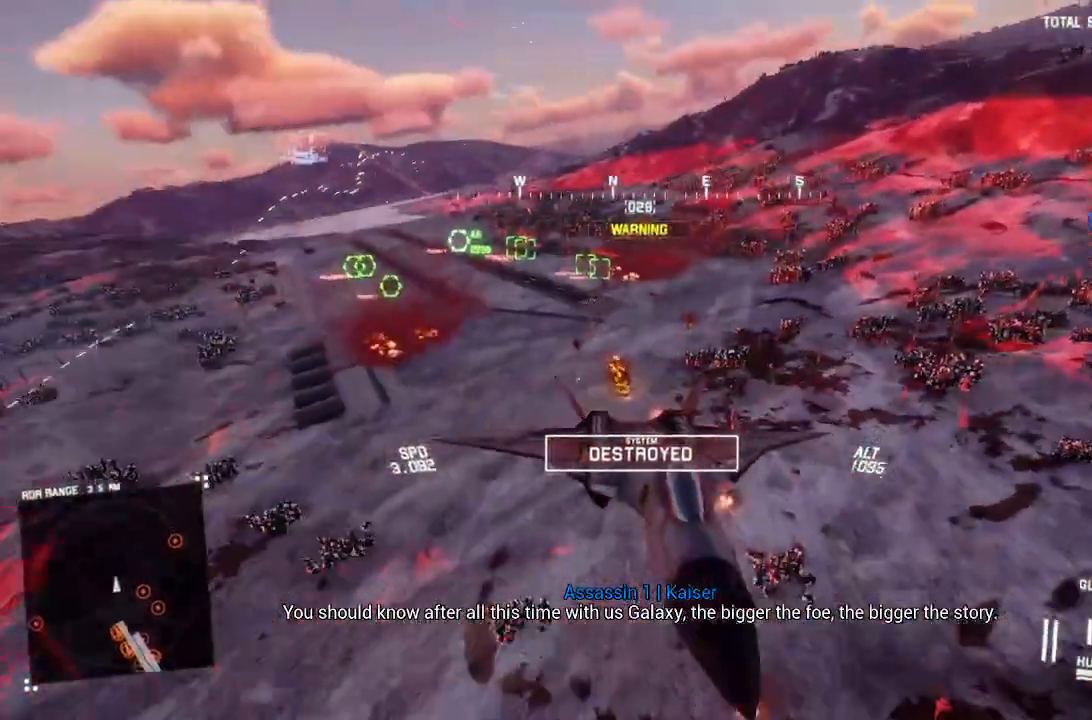
{"buttons": ["R2"], "left_stick": "center", "right_stick": "left", "events": [[117, "DPAD_UP", "down"], [233, "DPAD_UP", "up"], [367, "DPAD_RIGHT", "down"], [417, "DPAD_RIGHT", "up"]]}
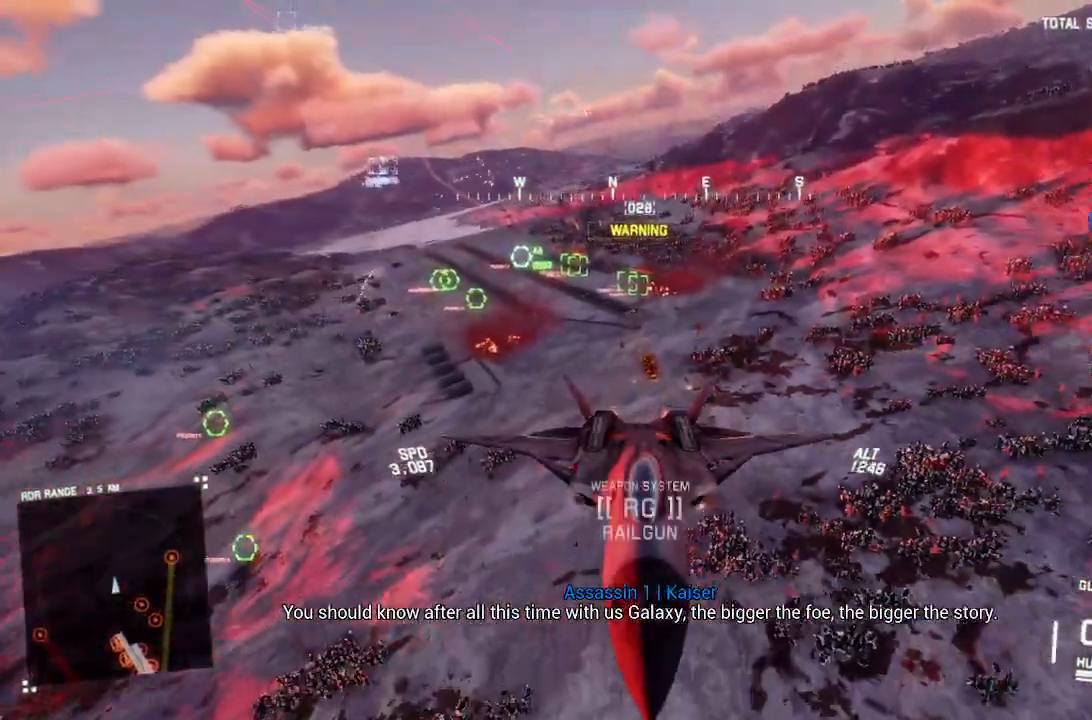
{"buttons": ["L2"], "left_stick": "down", "right_stick": "left", "events": [[117, "DPAD_LEFT", "down"], [183, "DPAD_LEFT", "up"], [283, "L2", "down"], [333, "left_stick", "down"], [433, "R2", "up"]]}
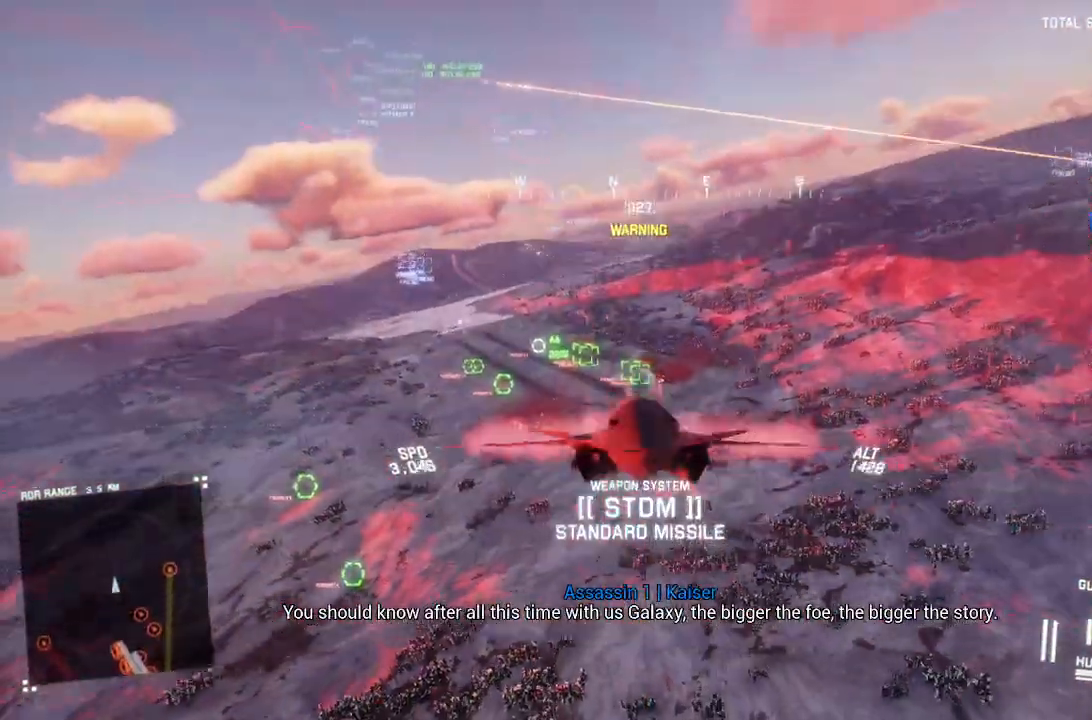
{"buttons": ["L2"], "left_stick": "down", "right_stick": "up-left", "events": [[167, "right_stick", "up-left"]]}
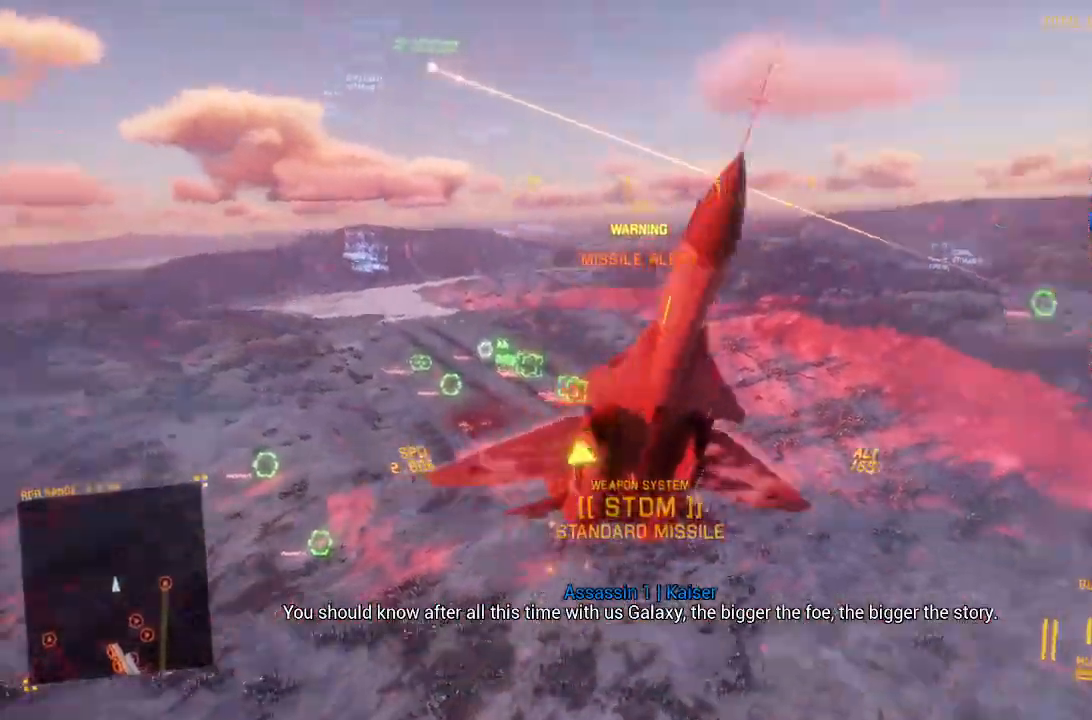
{"buttons": [], "left_stick": "down", "right_stick": "up", "events": [[200, "L2", "up"], [233, "right_stick", "up"]]}
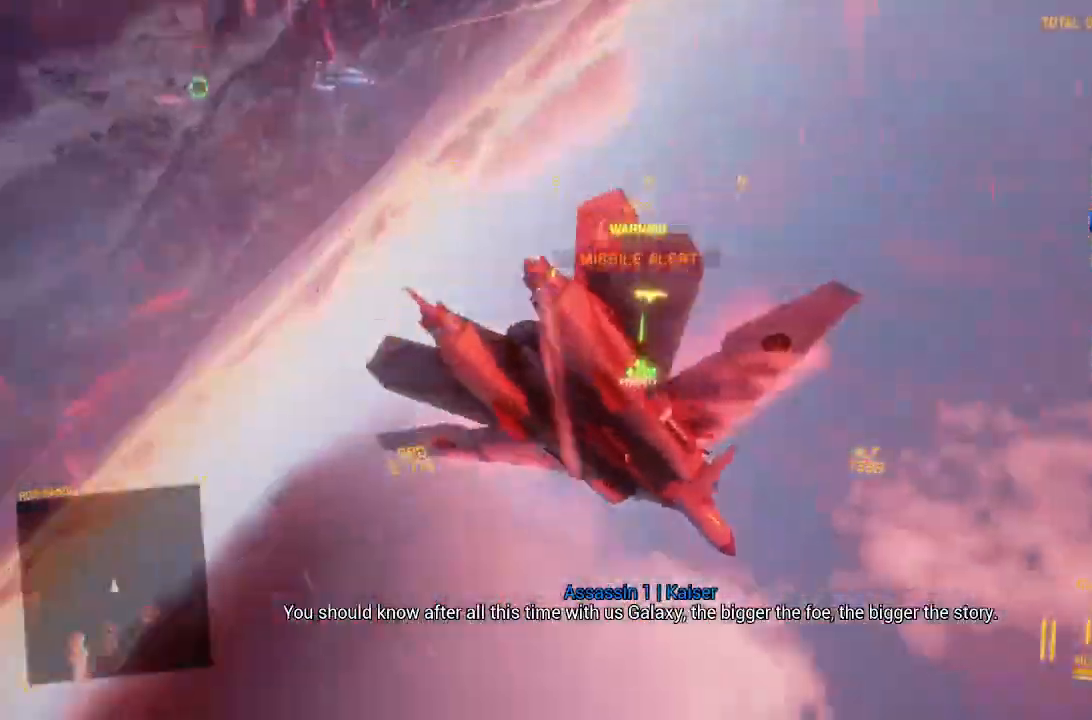
{"buttons": ["R2"], "left_stick": "down", "right_stick": "up", "events": [[117, "right_stick", "center"], [133, "R2", "down"], [300, "right_stick", "up"]]}
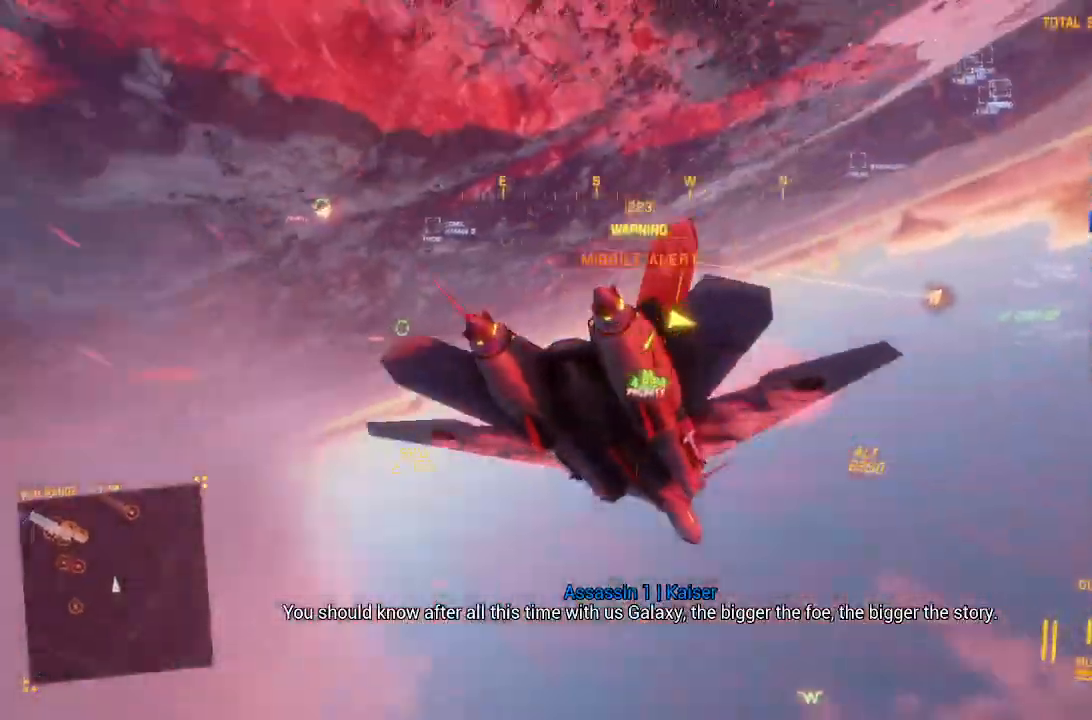
{"buttons": ["R1", "R2"], "left_stick": "down-left", "right_stick": "center", "events": [[233, "right_stick", "center"], [450, "left_stick", "down-left"], [483, "R1", "down"]]}
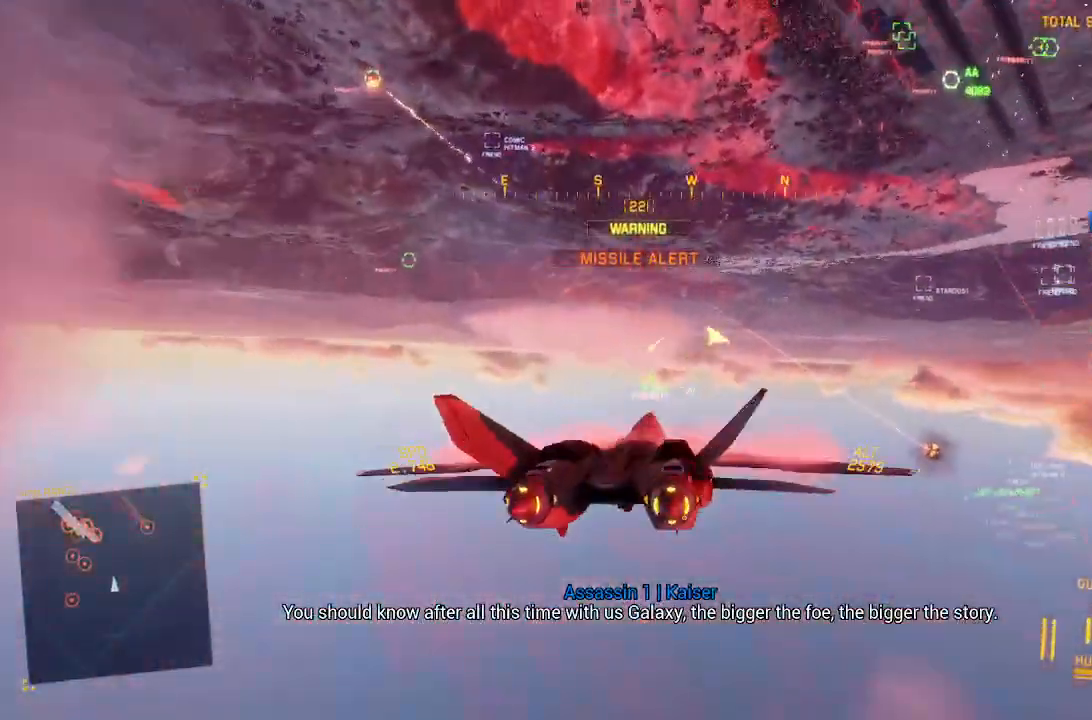
{"buttons": ["L1", "R2"], "left_stick": "down-left", "right_stick": "center", "events": [[250, "R1", "up"], [300, "L1", "down"]]}
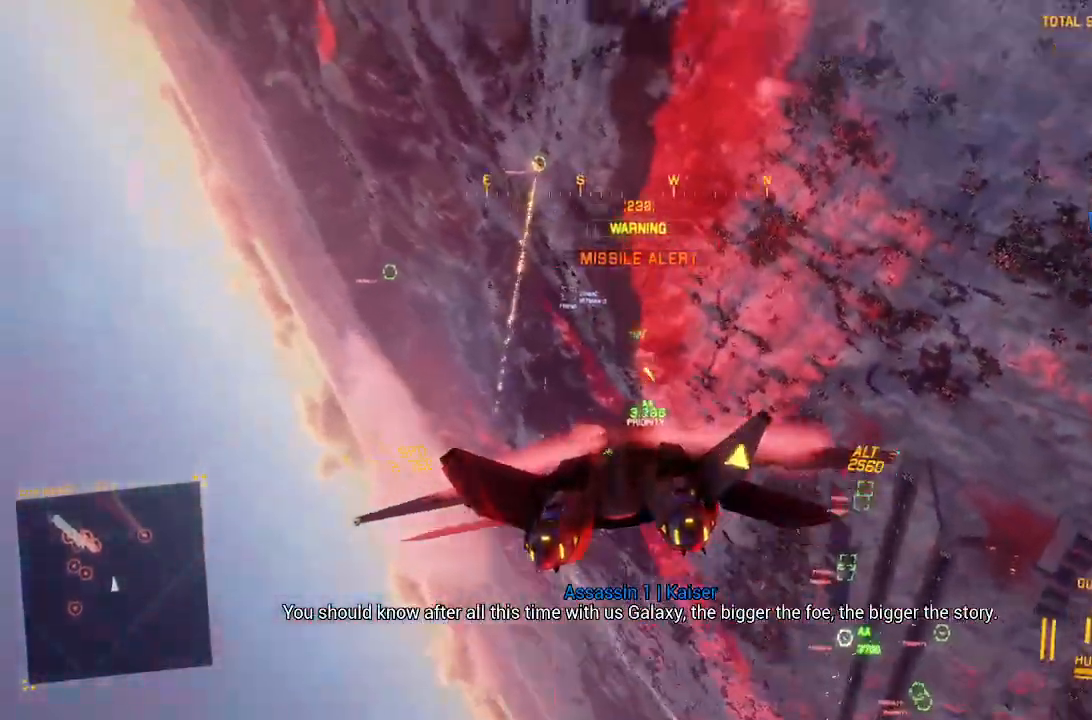
{"buttons": ["R1", "R2"], "left_stick": "center", "right_stick": "center", "events": [[150, "left_stick", "center"], [183, "L1", "up"], [300, "R1", "down"], [350, "Y", "down"], [417, "Y", "up"]]}
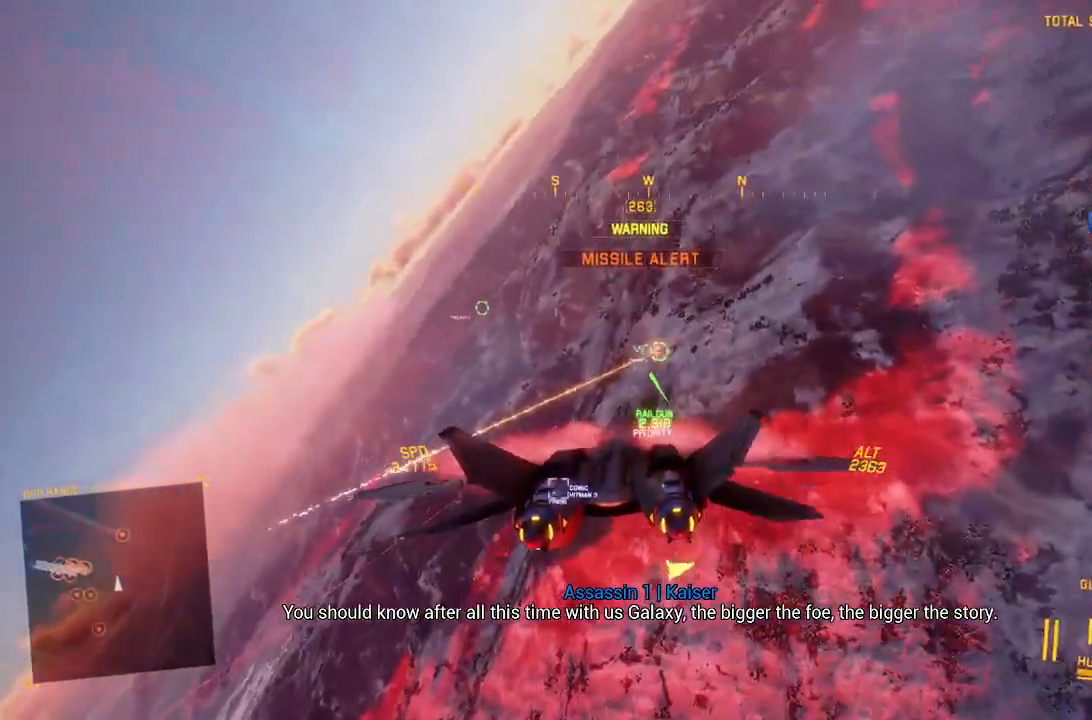
{"buttons": ["R2"], "left_stick": "center", "right_stick": "center", "events": [[150, "R1", "up"], [150, "left_stick", "up-left"], [250, "L1", "down"], [317, "left_stick", "center"], [350, "L1", "up"], [417, "Y", "down"], [483, "Y", "up"]]}
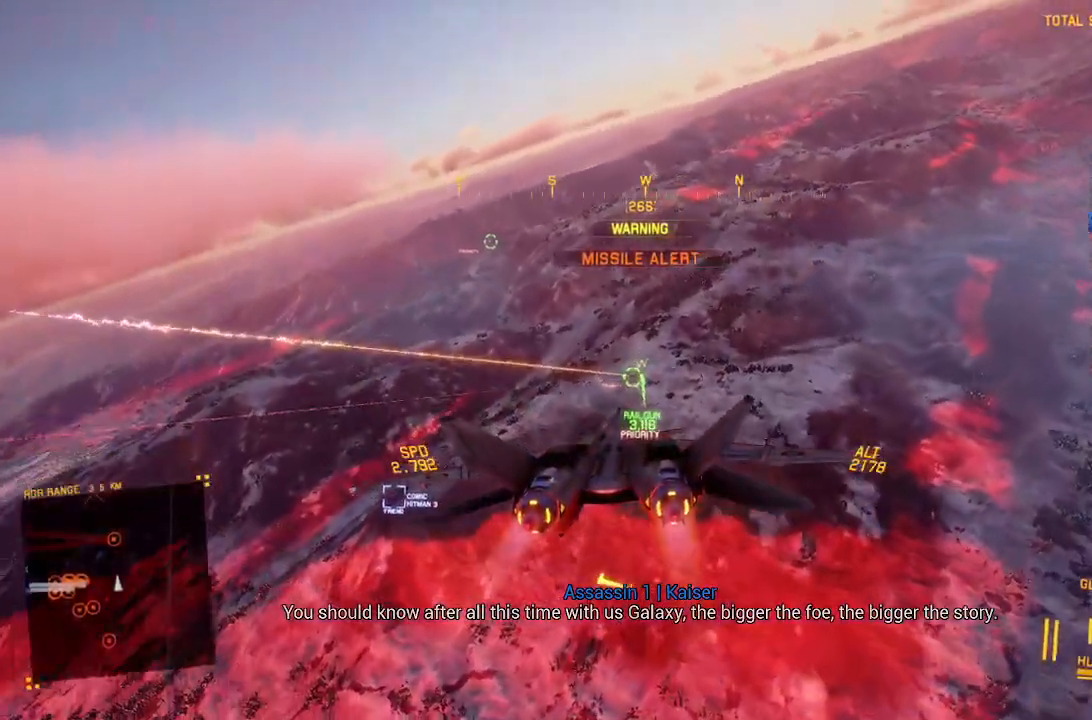
{"buttons": ["L1", "R2"], "left_stick": "center", "right_stick": "center", "events": [[250, "left_stick", "down-left"], [367, "left_stick", "center"], [400, "L1", "down"]]}
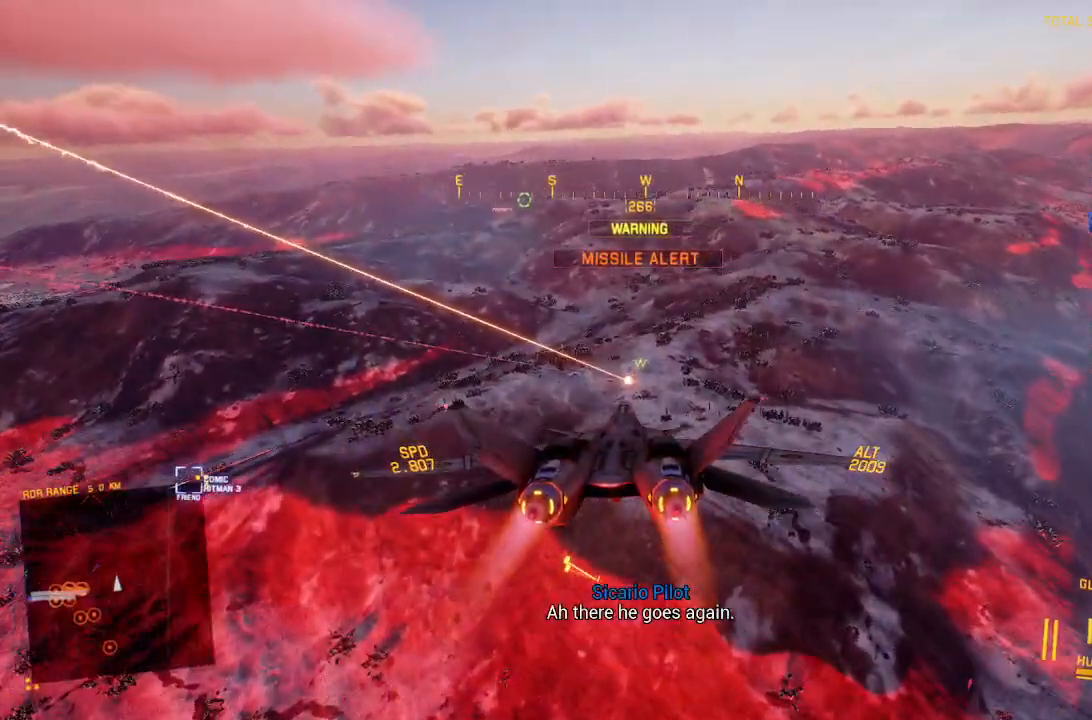
{"buttons": ["L1", "R2", "L3"], "left_stick": "center", "right_stick": "center", "events": [[67, "left_stick", "down"], [317, "left_stick", "center"], [483, "L3", "down"]]}
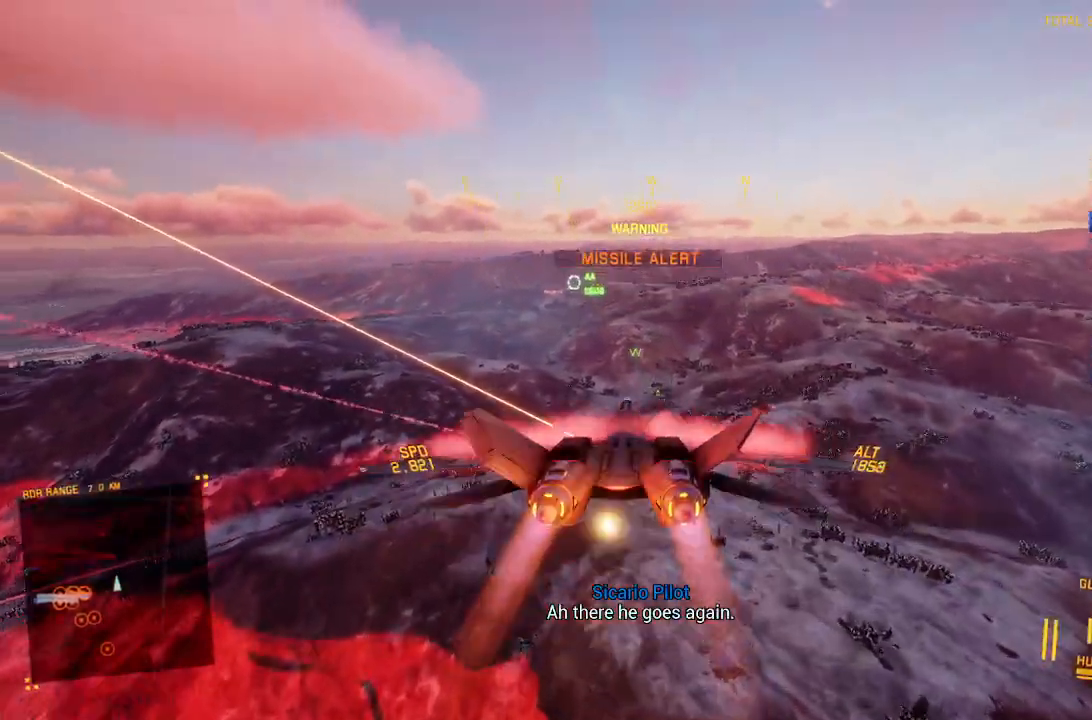
{"buttons": ["R2"], "left_stick": "down", "right_stick": "center", "events": [[50, "left_stick", "down"], [83, "L3", "up"], [200, "left_stick", "center"], [267, "L1", "up"], [300, "Y", "down"], [400, "Y", "up"], [450, "left_stick", "down"]]}
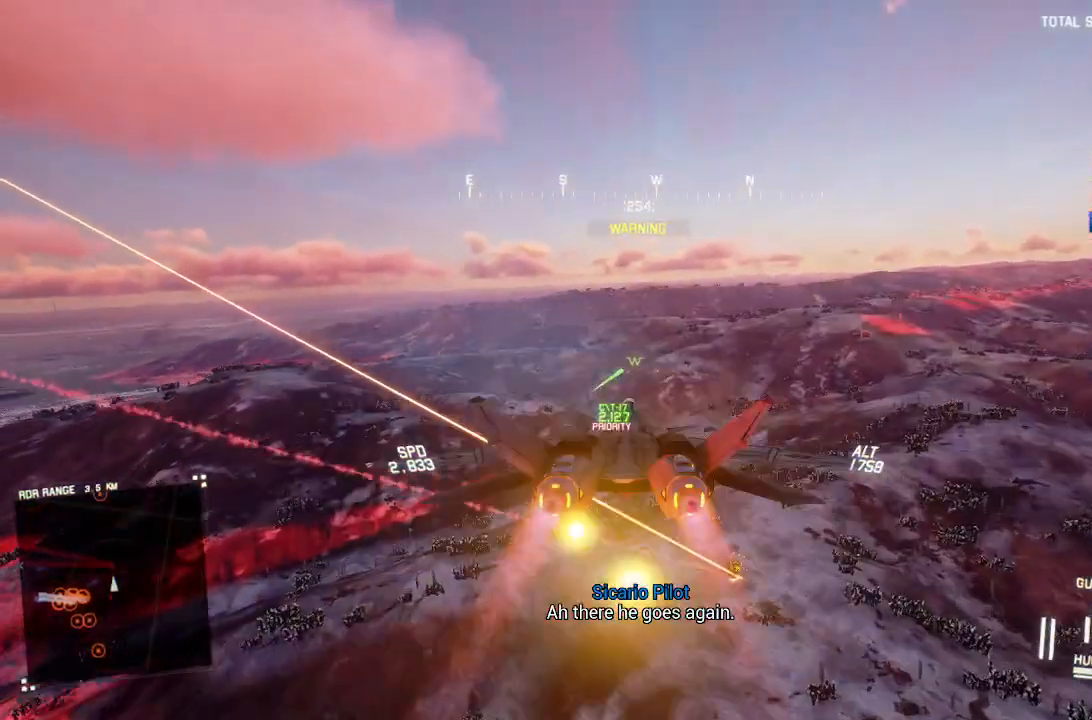
{"buttons": ["R2"], "left_stick": "down", "right_stick": "center", "events": [[117, "left_stick", "center"], [183, "Y", "down"], [250, "Y", "up"], [417, "left_stick", "down"]]}
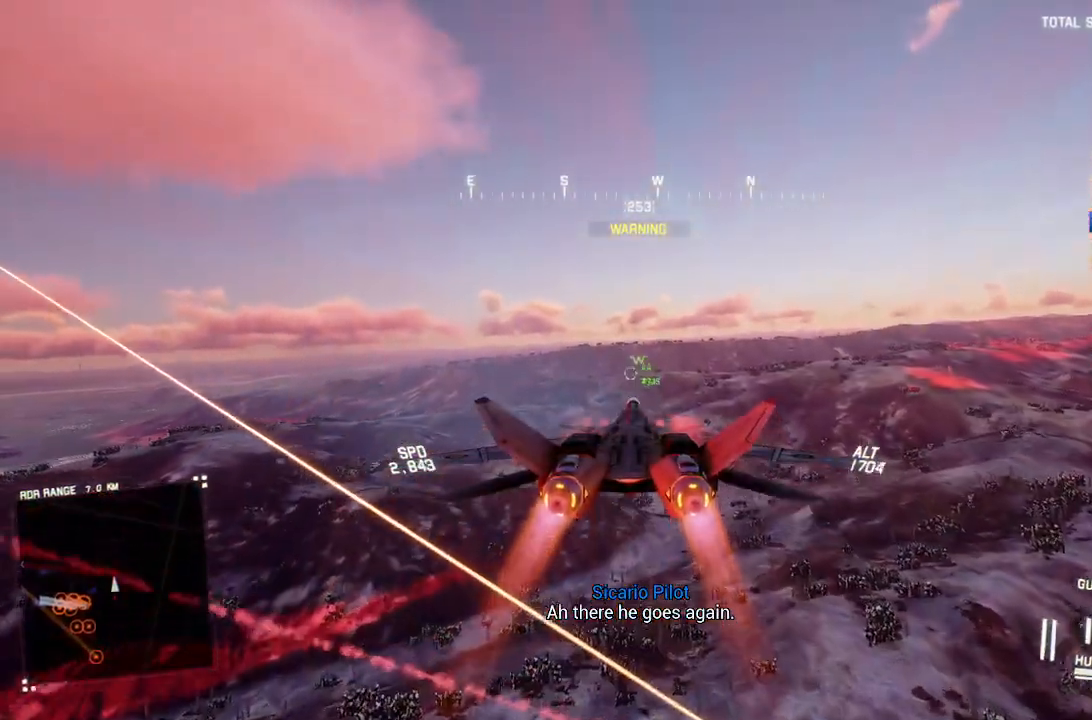
{"buttons": ["R2"], "left_stick": "center", "right_stick": "center", "events": [[83, "left_stick", "center"]]}
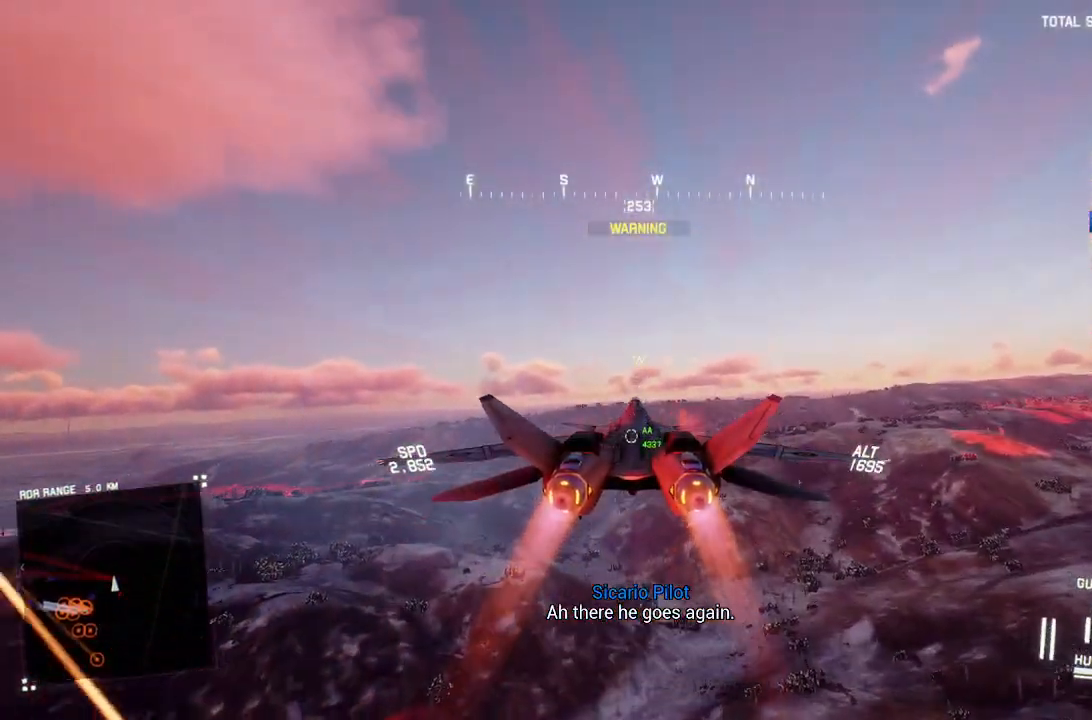
{"buttons": ["R2"], "left_stick": "down", "right_stick": "center", "events": [[450, "left_stick", "down"]]}
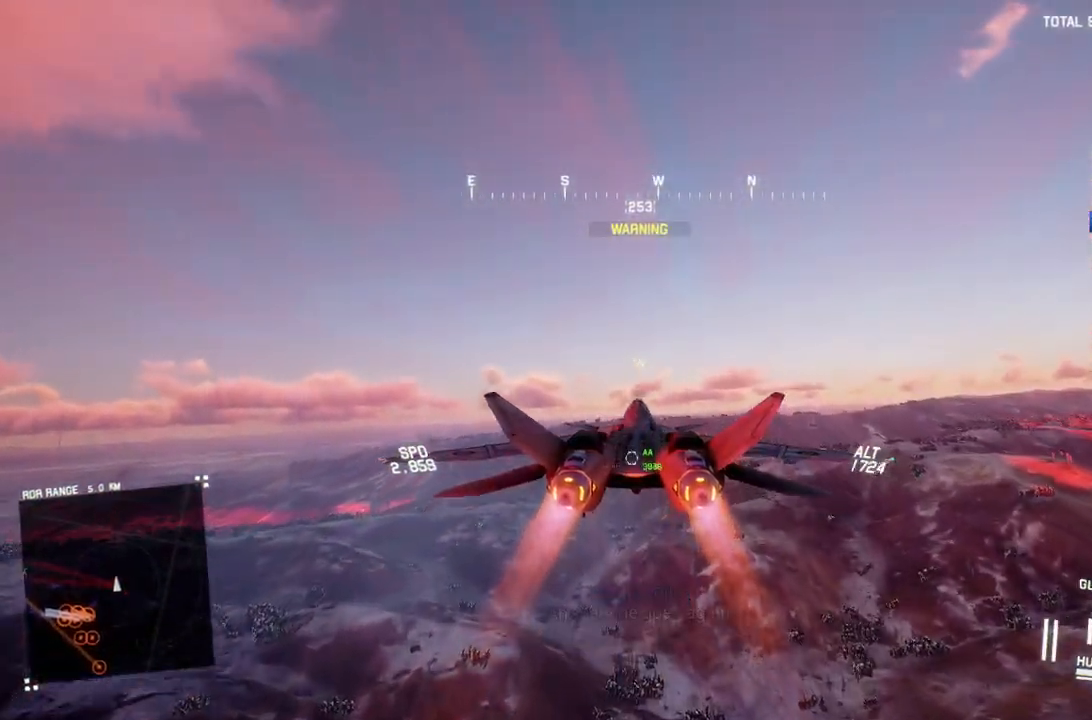
{"buttons": ["R2"], "left_stick": "center", "right_stick": "center", "events": [[117, "left_stick", "center"]]}
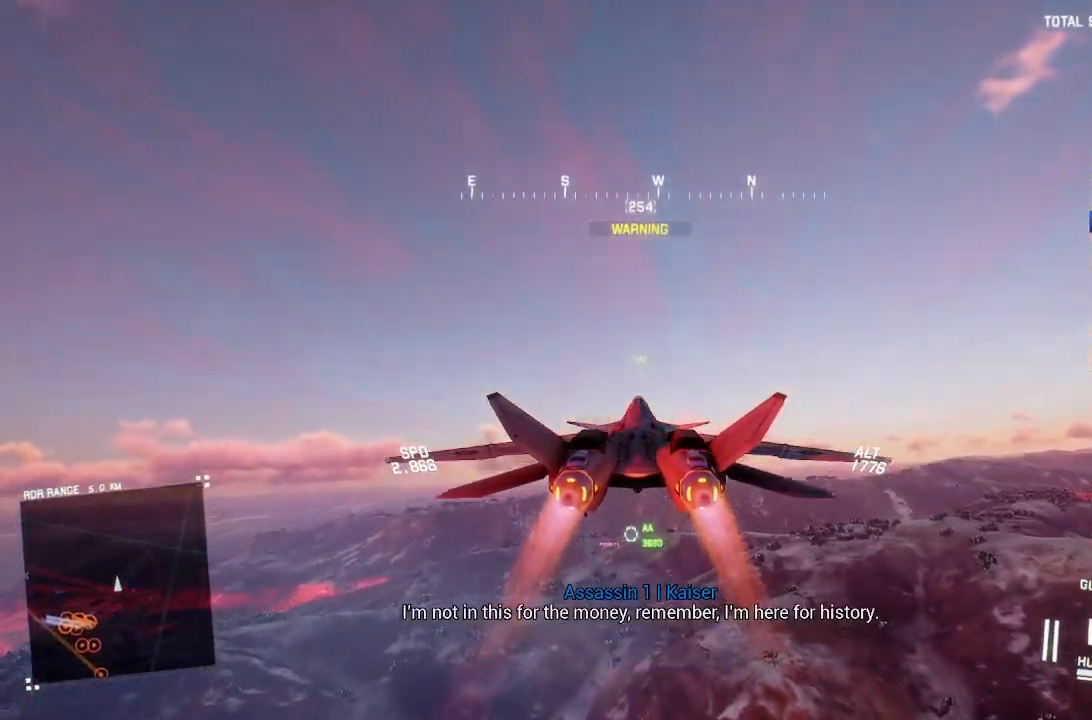
{"buttons": ["R2"], "left_stick": "up", "right_stick": "center", "events": [[183, "left_stick", "up"]]}
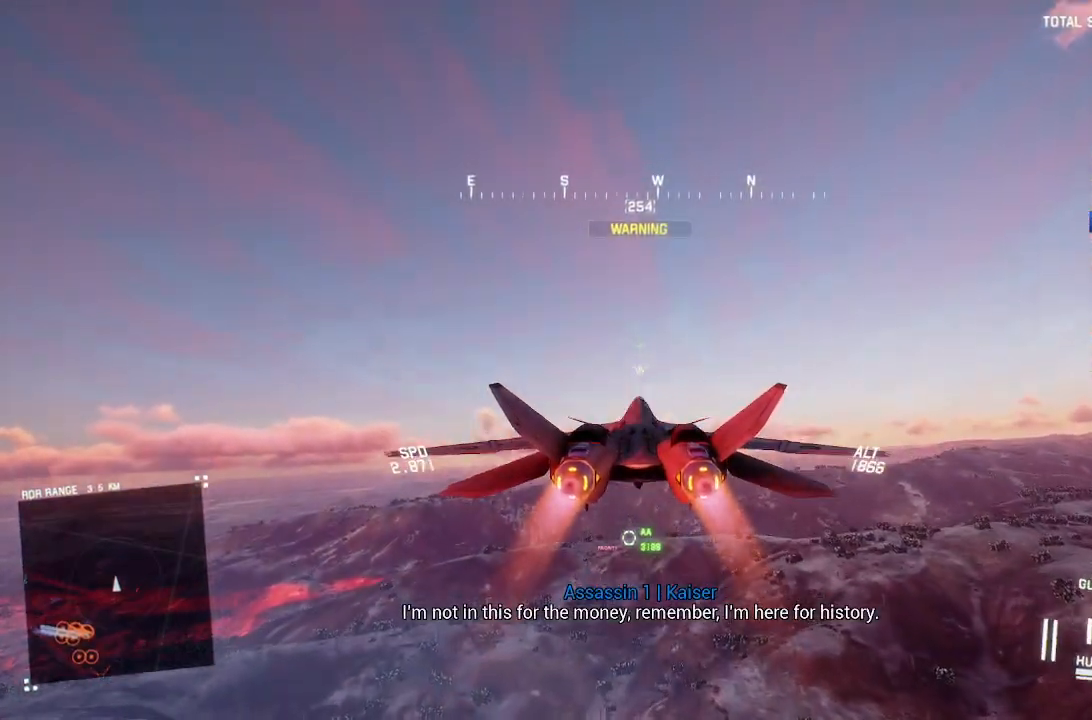
{"buttons": ["R2"], "left_stick": "up", "right_stick": "center", "events": [[17, "left_stick", "center"], [433, "left_stick", "up"]]}